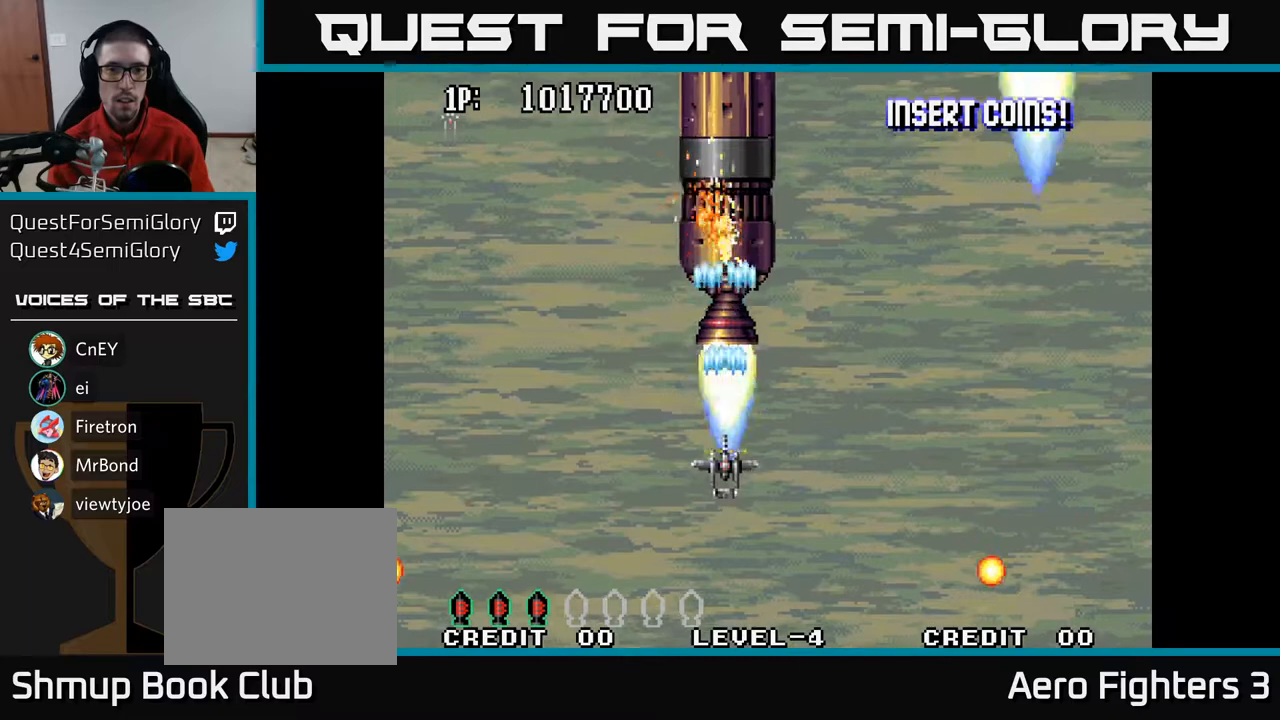
Gameplay with a controller (Xbox layout); each line is a JSON object with the inputs held at the frame after it. "events" lists button and stick changes between this image and that frame as [ms after this image, input, new state], when the widget could be followed in between.
{"buttons": ["A", "DPAD_DOWN"], "left_stick": "center", "right_stick": "center", "events": [[417, "DPAD_DOWN", "down"]]}
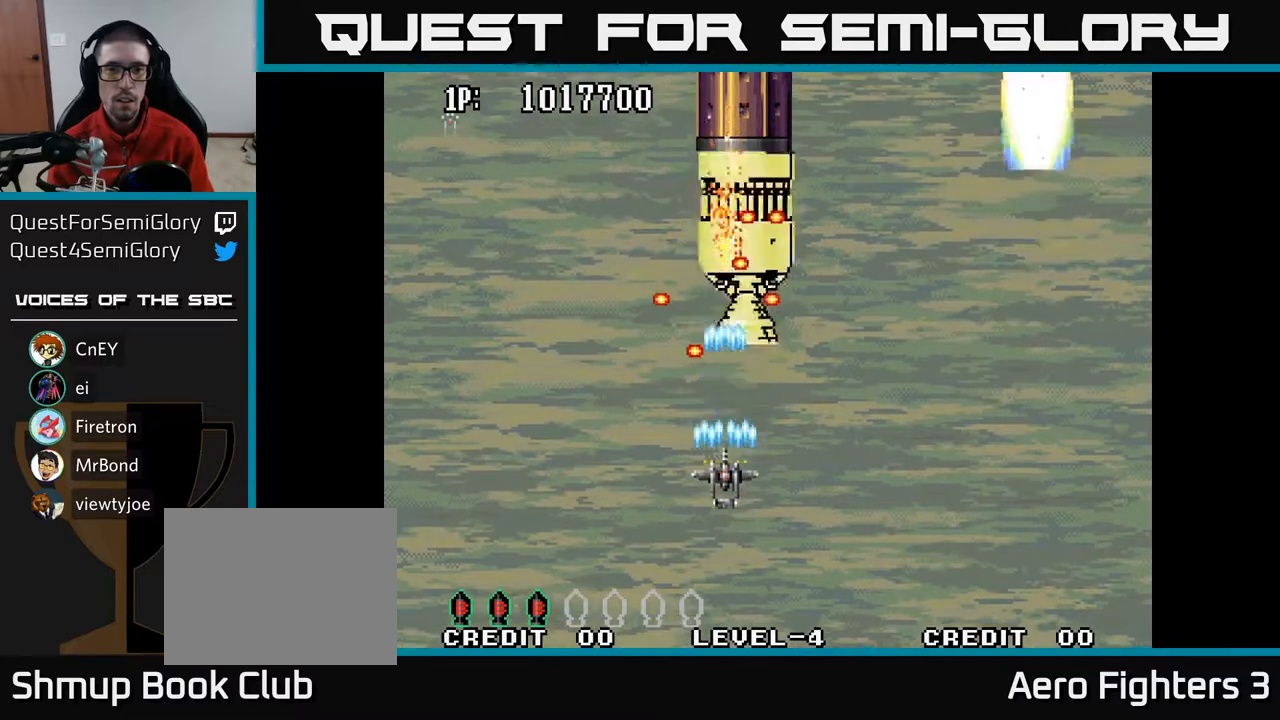
{"buttons": ["A", "DPAD_DOWN"], "left_stick": "center", "right_stick": "center", "events": [[67, "DPAD_RIGHT", "down"], [133, "DPAD_DOWN", "up"], [217, "DPAD_RIGHT", "up"], [383, "DPAD_DOWN", "down"], [383, "DPAD_RIGHT", "down"], [483, "DPAD_RIGHT", "up"]]}
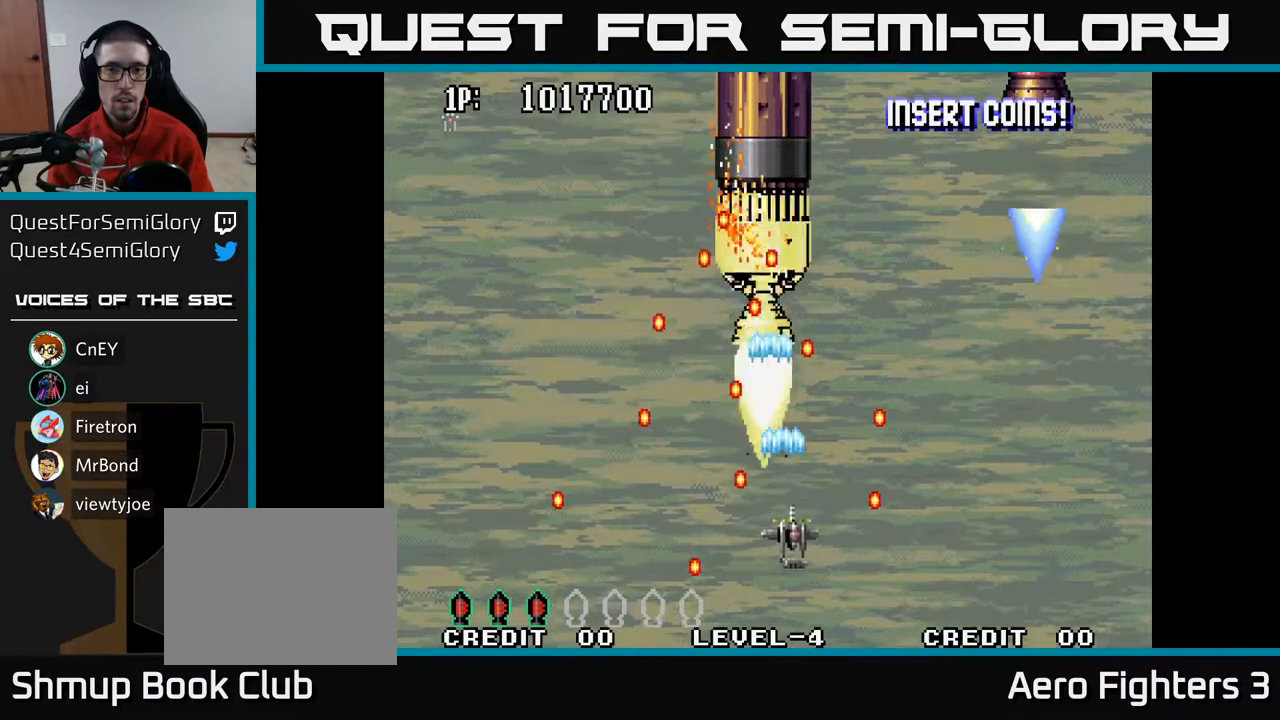
{"buttons": ["A", "DPAD_UP"], "left_stick": "center", "right_stick": "center", "events": [[33, "DPAD_DOWN", "up"], [467, "DPAD_UP", "down"]]}
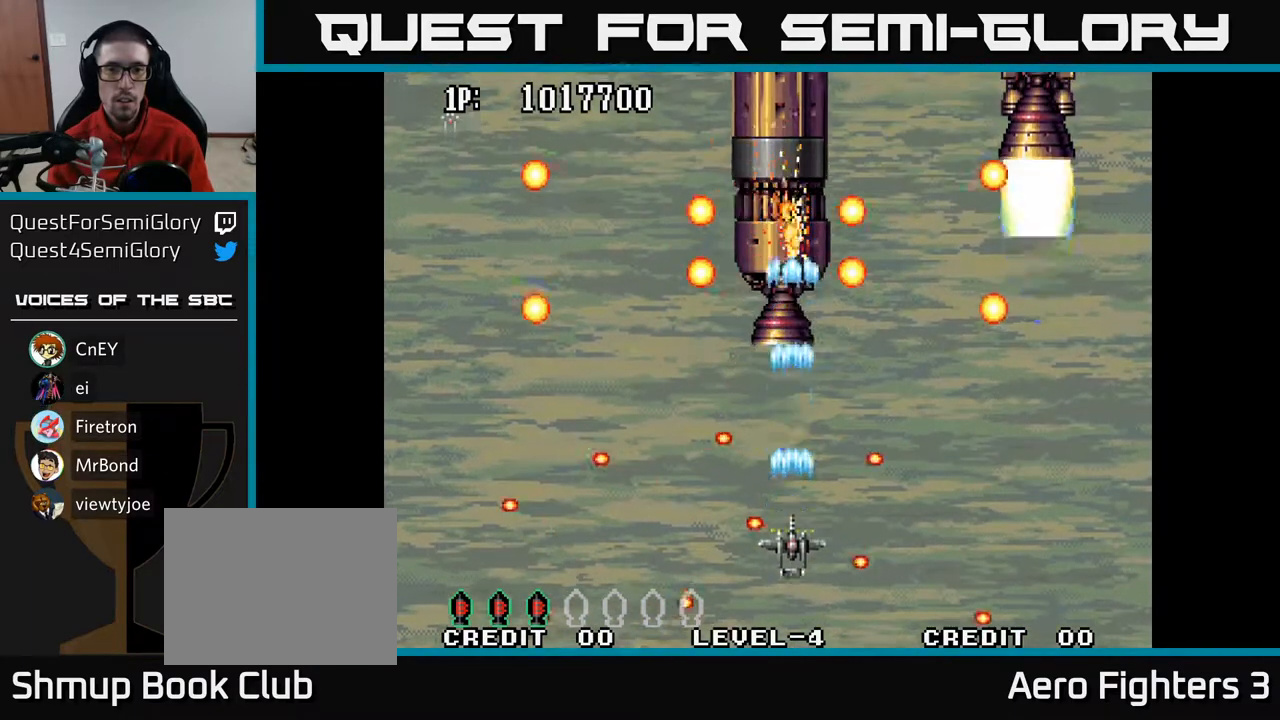
{"buttons": ["A"], "left_stick": "center", "right_stick": "center", "events": [[500, "DPAD_UP", "up"]]}
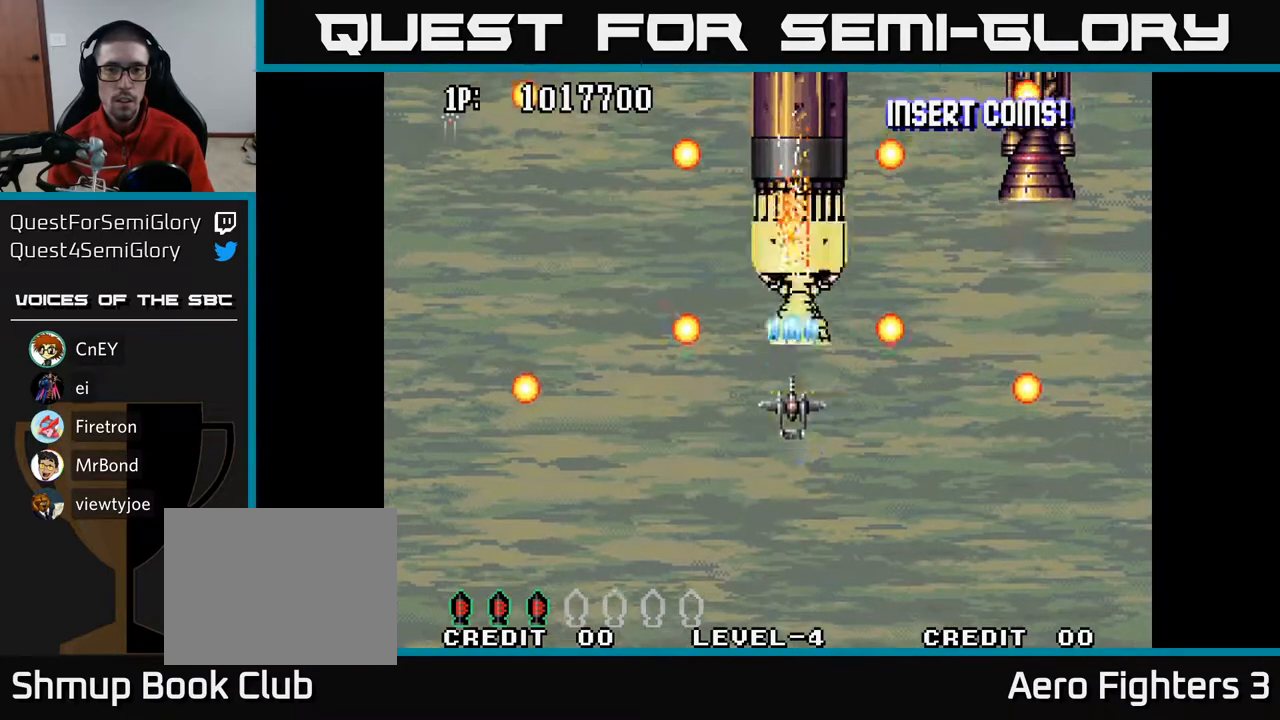
{"buttons": ["A", "DPAD_RIGHT"], "left_stick": "center", "right_stick": "center", "events": [[50, "DPAD_DOWN", "down"], [267, "DPAD_DOWN", "up"], [500, "DPAD_RIGHT", "down"]]}
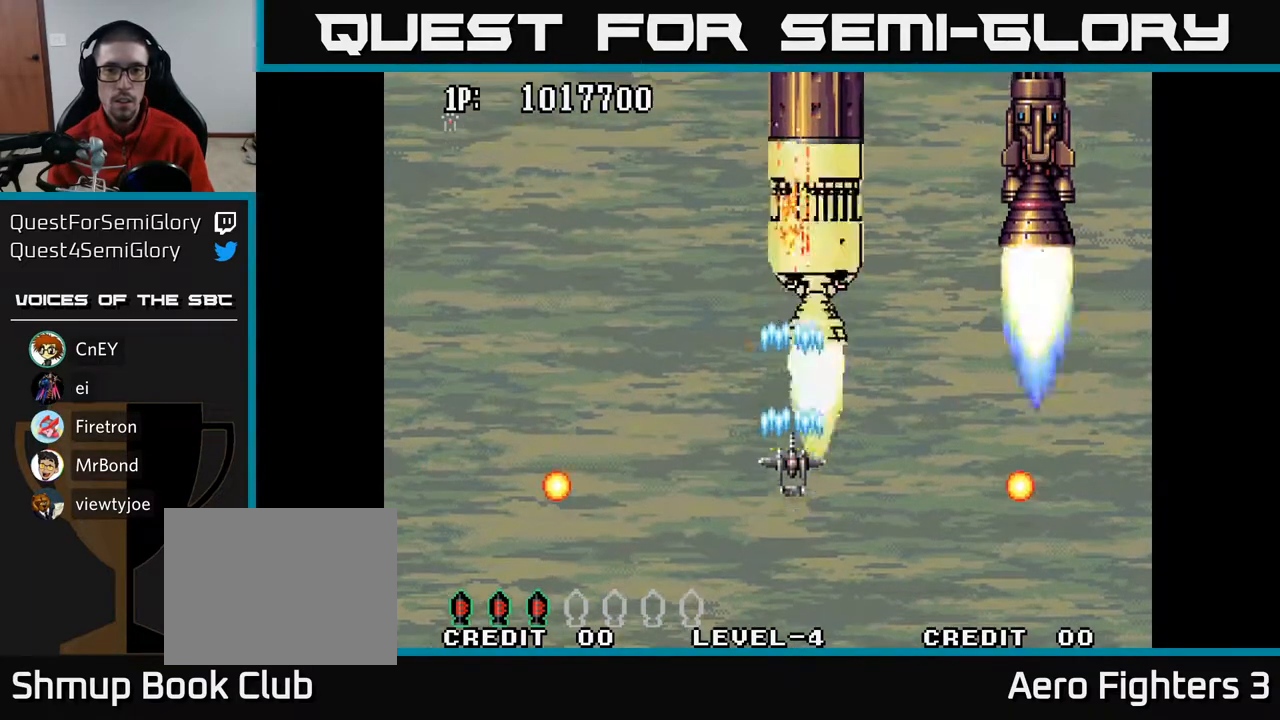
{"buttons": ["A", "DPAD_RIGHT"], "left_stick": "center", "right_stick": "center", "events": [[100, "DPAD_RIGHT", "up"], [133, "DPAD_UP", "down"], [167, "DPAD_UP", "up"], [200, "DPAD_RIGHT", "down"]]}
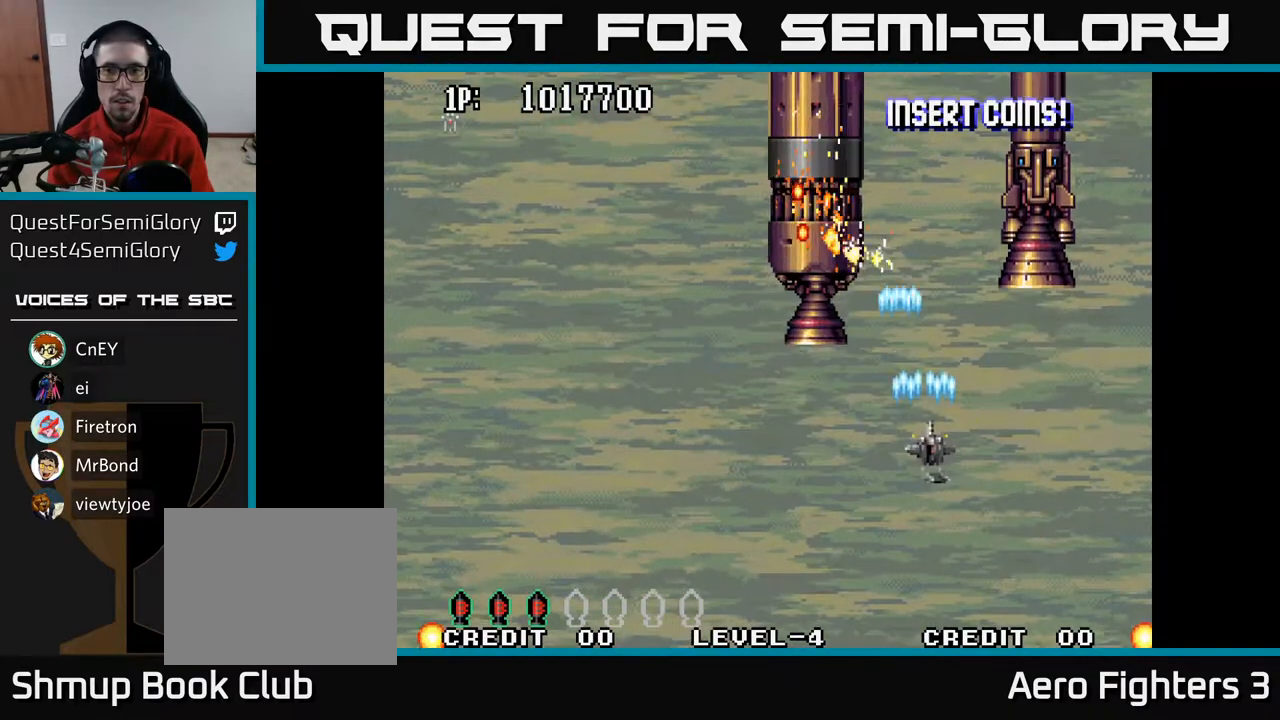
{"buttons": ["A", "DPAD_DOWN"], "left_stick": "center", "right_stick": "center", "events": [[250, "DPAD_UP", "down"], [267, "DPAD_RIGHT", "up"], [367, "DPAD_UP", "up"], [400, "DPAD_DOWN", "down"], [400, "DPAD_RIGHT", "down"], [417, "DPAD_RIGHT", "up"]]}
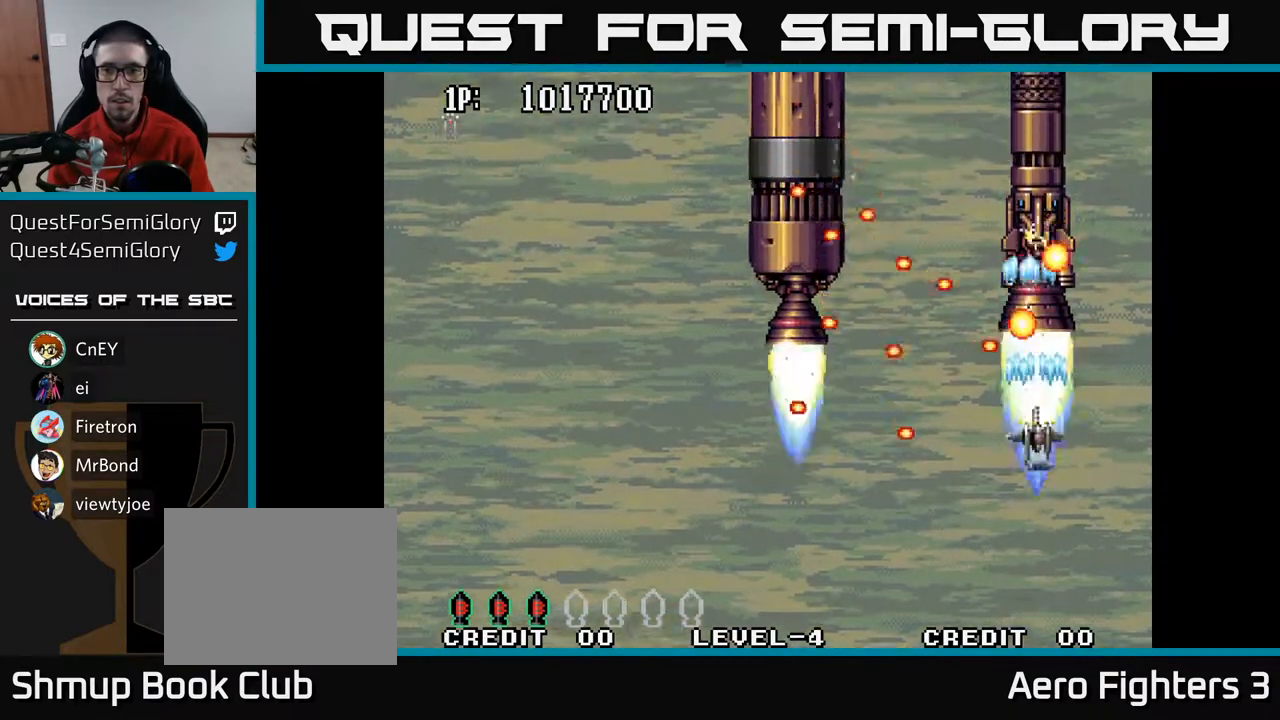
{"buttons": ["A", "DPAD_DOWN"], "left_stick": "center", "right_stick": "center", "events": [[50, "DPAD_RIGHT", "down"], [100, "DPAD_DOWN", "up"], [283, "DPAD_UP", "down"], [333, "DPAD_RIGHT", "up"], [417, "DPAD_UP", "up"], [433, "DPAD_DOWN", "down"], [450, "DPAD_LEFT", "down"], [500, "DPAD_LEFT", "up"]]}
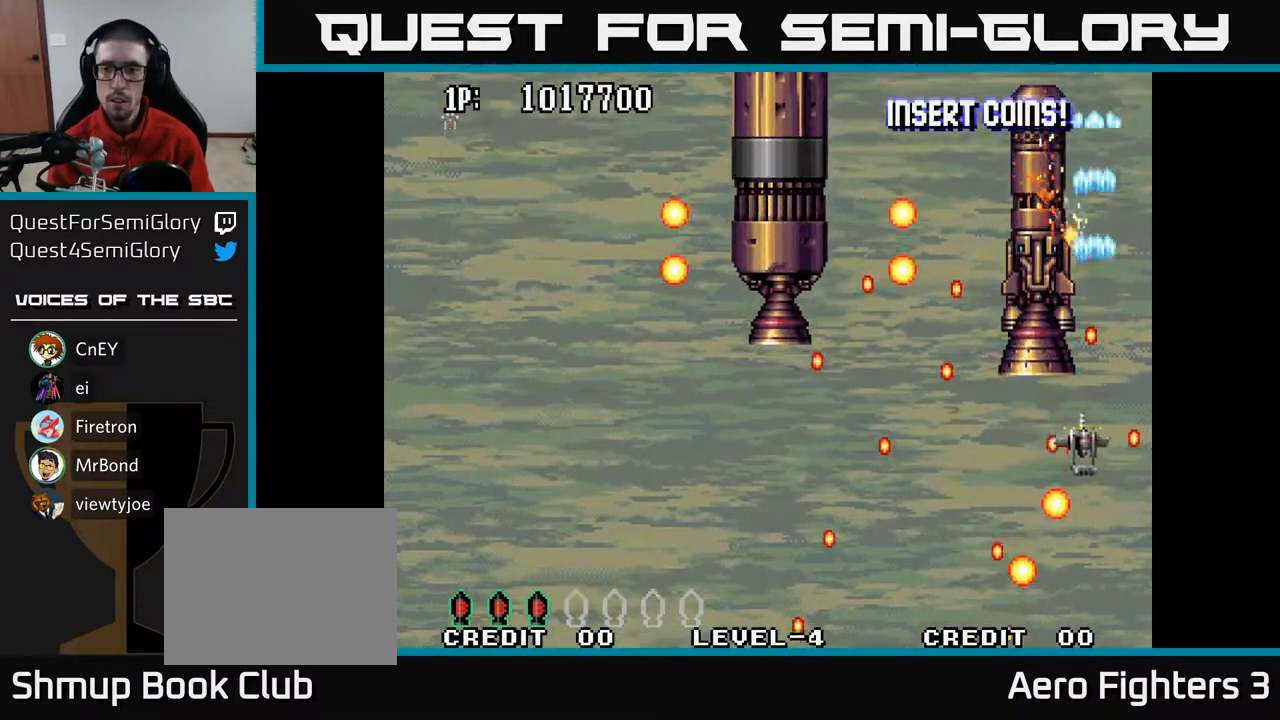
{"buttons": ["A", "X", "DPAD_LEFT"], "left_stick": "center", "right_stick": "center", "events": [[33, "X", "down"], [133, "X", "up"], [150, "DPAD_RIGHT", "down"], [167, "DPAD_DOWN", "up"], [200, "DPAD_UP", "down"], [267, "DPAD_RIGHT", "up"], [317, "DPAD_UP", "up"], [333, "DPAD_LEFT", "down"], [483, "X", "down"]]}
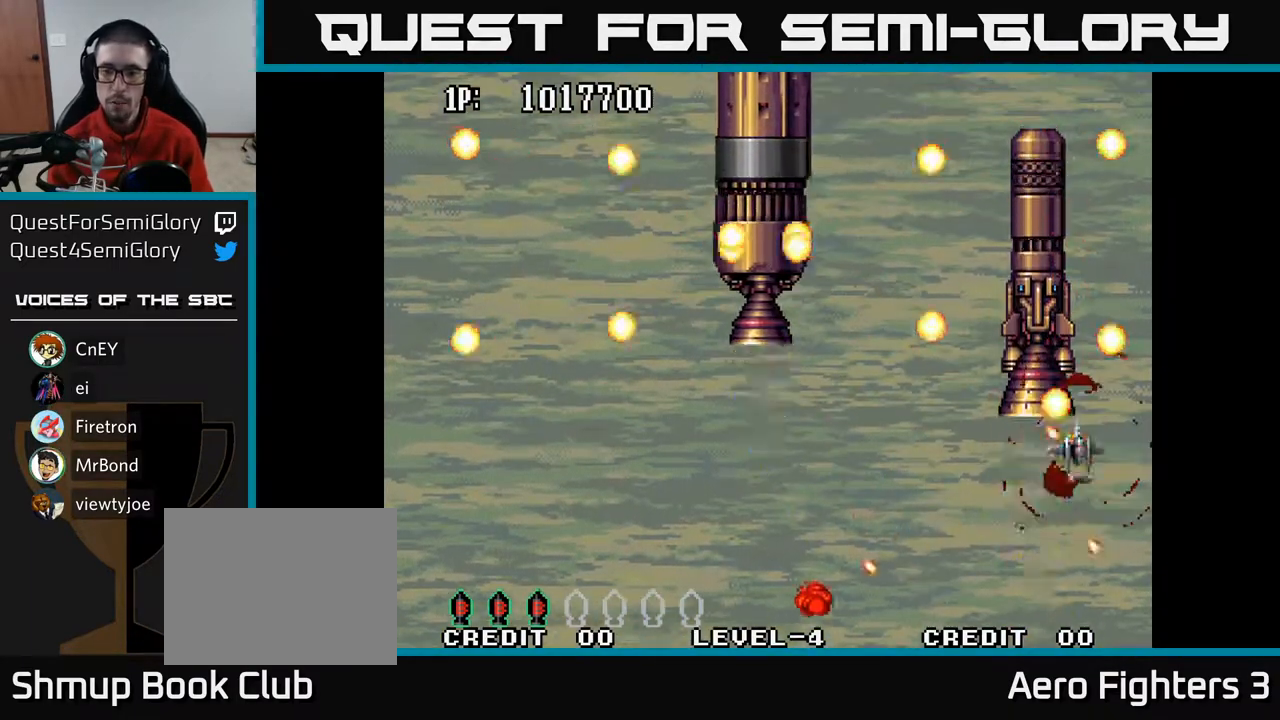
{"buttons": ["A", "DPAD_RIGHT"], "left_stick": "center", "right_stick": "center", "events": [[67, "X", "up"], [300, "DPAD_LEFT", "up"], [333, "DPAD_RIGHT", "down"]]}
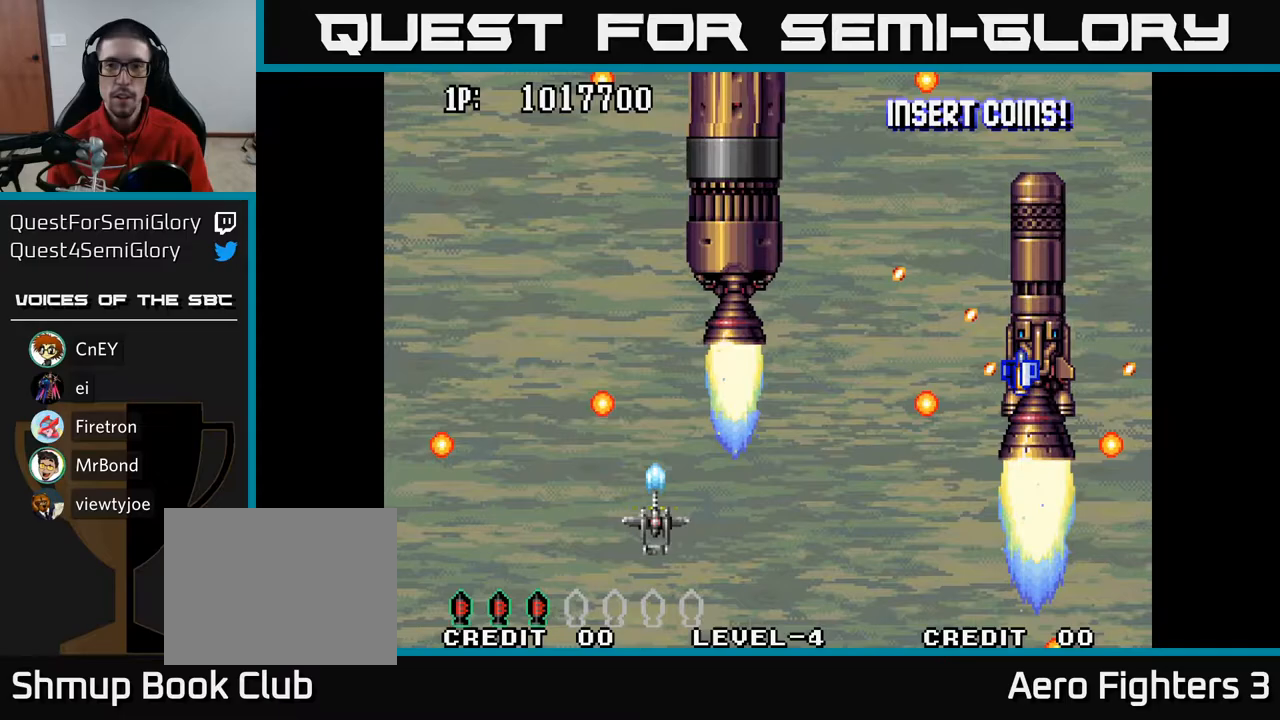
{"buttons": ["A", "DPAD_RIGHT"], "left_stick": "center", "right_stick": "center", "events": []}
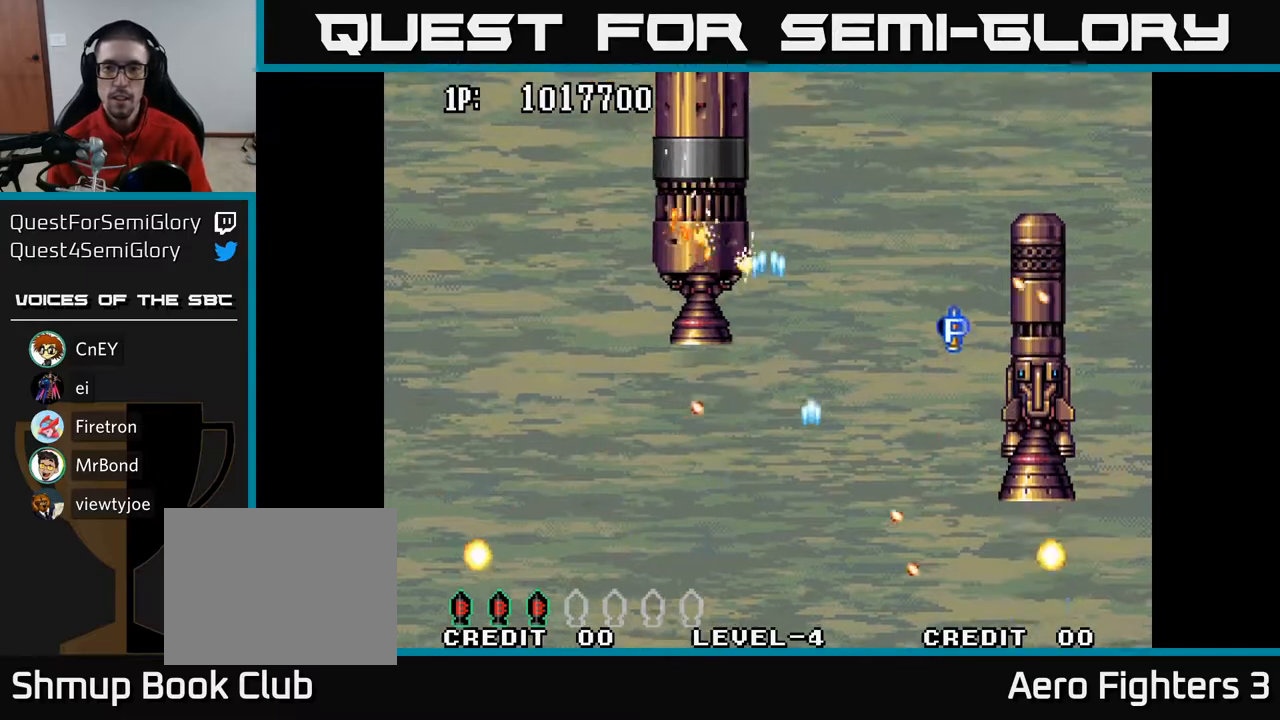
{"buttons": ["A", "DPAD_RIGHT"], "left_stick": "center", "right_stick": "center", "events": [[50, "DPAD_UP", "down"], [450, "DPAD_UP", "up"]]}
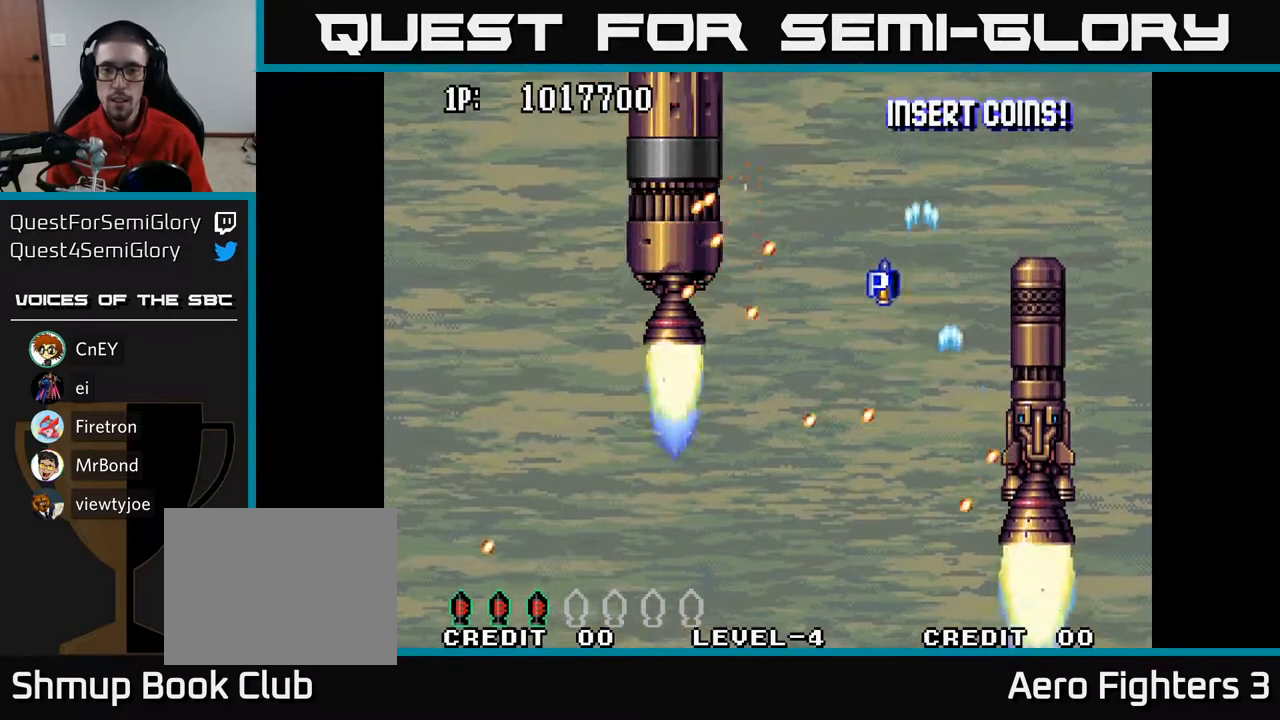
{"buttons": ["A"], "left_stick": "center", "right_stick": "center", "events": [[67, "DPAD_DOWN", "down"], [233, "DPAD_RIGHT", "up"], [417, "DPAD_LEFT", "down"], [433, "DPAD_DOWN", "up"], [467, "DPAD_LEFT", "up"]]}
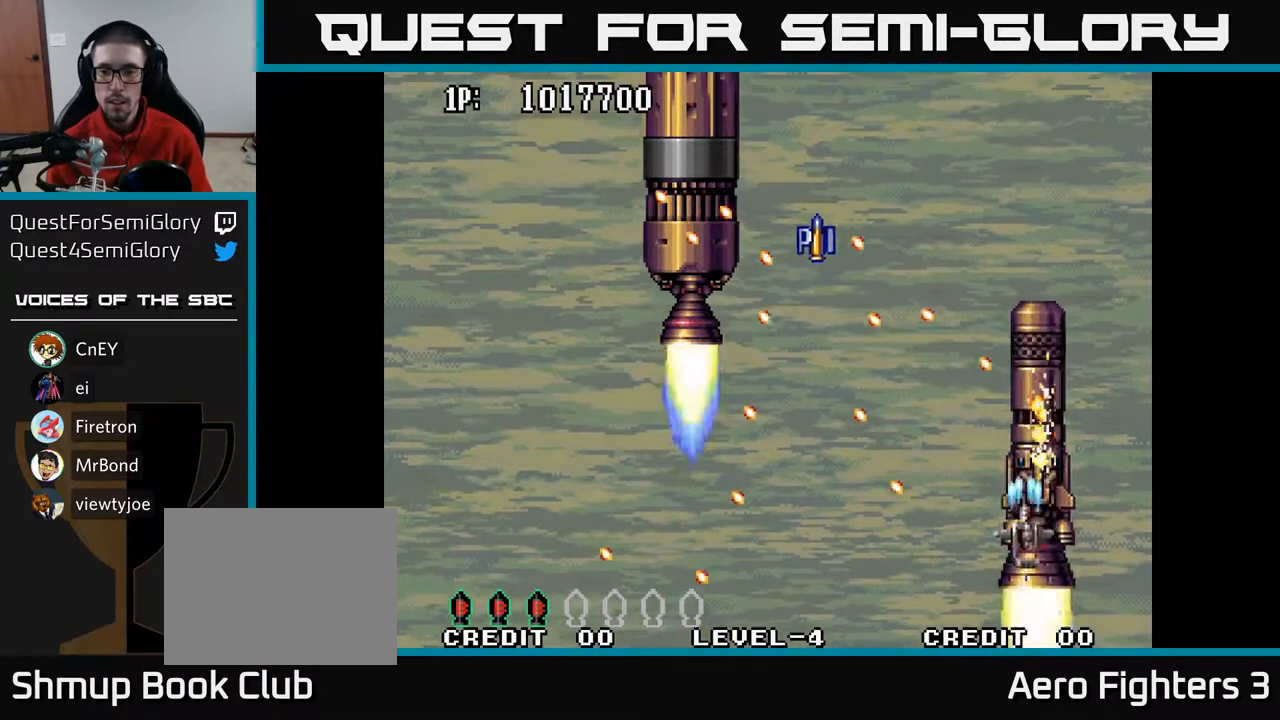
{"buttons": ["A", "DPAD_DOWN"], "left_stick": "center", "right_stick": "center", "events": [[433, "DPAD_DOWN", "down"]]}
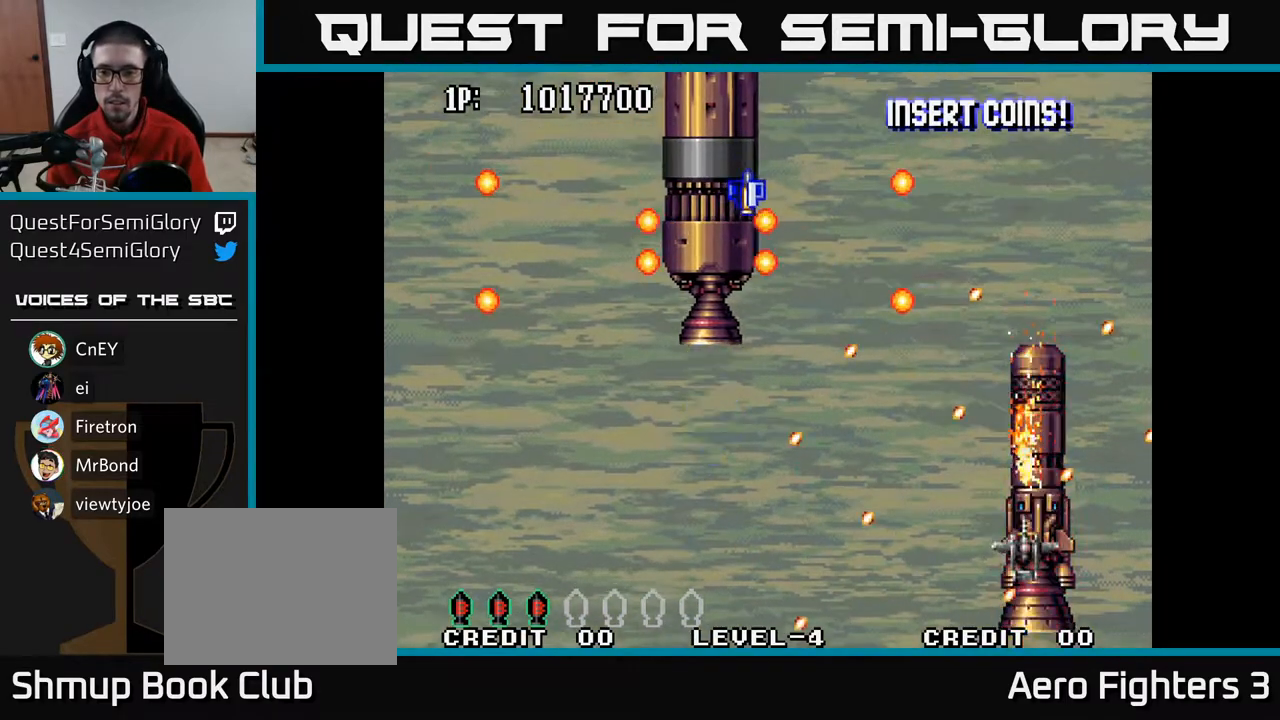
{"buttons": ["A"], "left_stick": "center", "right_stick": "center", "events": [[33, "DPAD_DOWN", "up"], [200, "DPAD_DOWN", "down"], [317, "DPAD_DOWN", "up"]]}
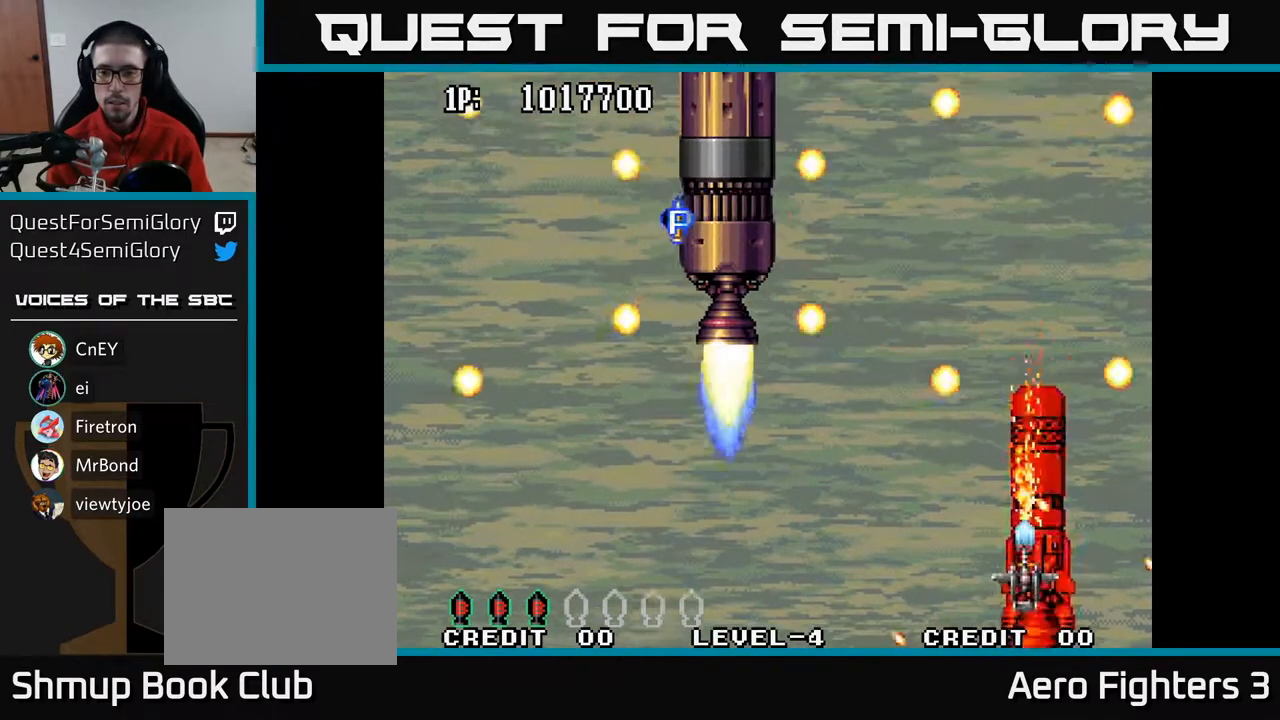
{"buttons": ["A"], "left_stick": "center", "right_stick": "center", "events": []}
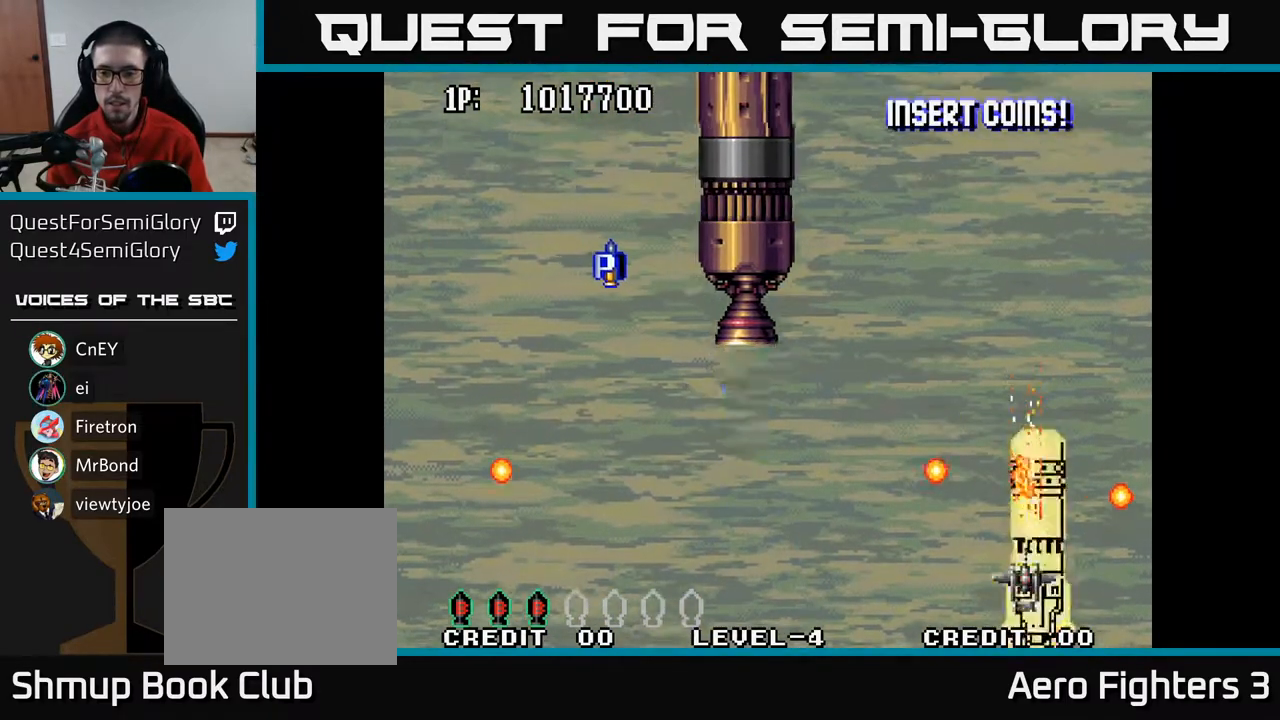
{"buttons": ["A", "DPAD_LEFT"], "left_stick": "center", "right_stick": "center", "events": [[117, "DPAD_RIGHT", "down"], [250, "DPAD_RIGHT", "up"], [333, "DPAD_UP", "down"], [400, "DPAD_LEFT", "down"], [467, "DPAD_UP", "up"]]}
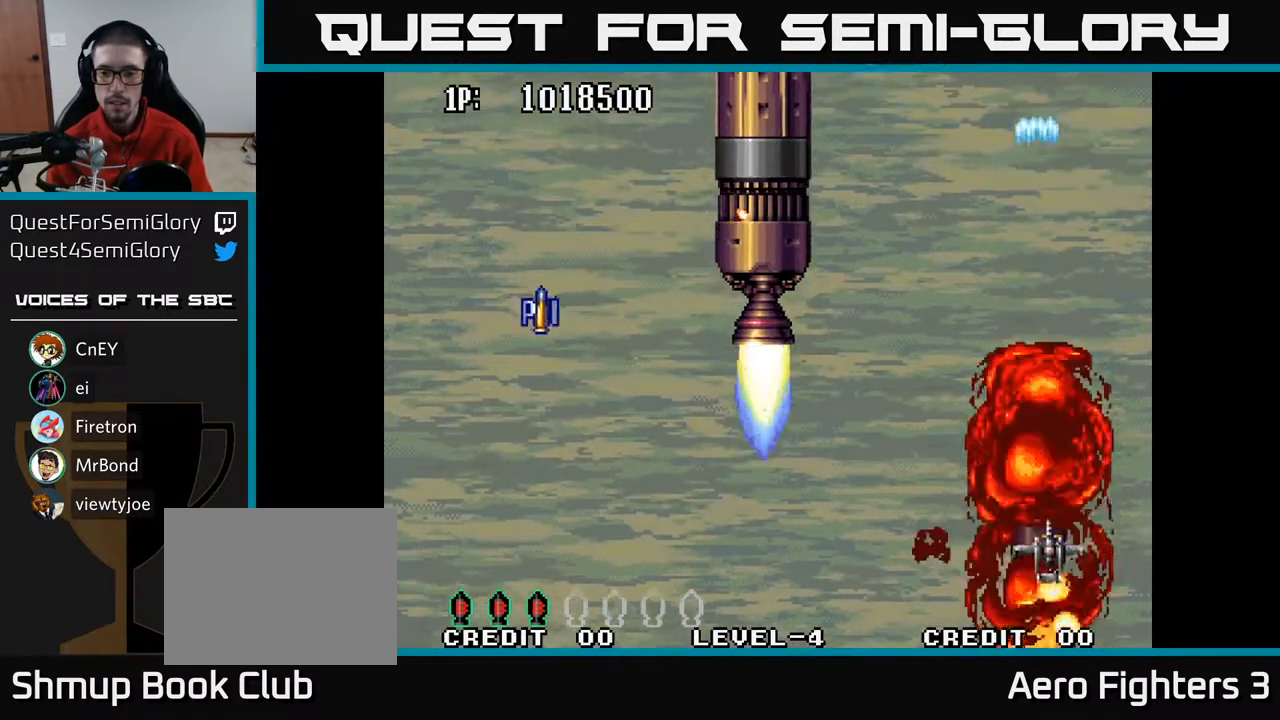
{"buttons": ["A", "DPAD_LEFT"], "left_stick": "center", "right_stick": "center", "events": []}
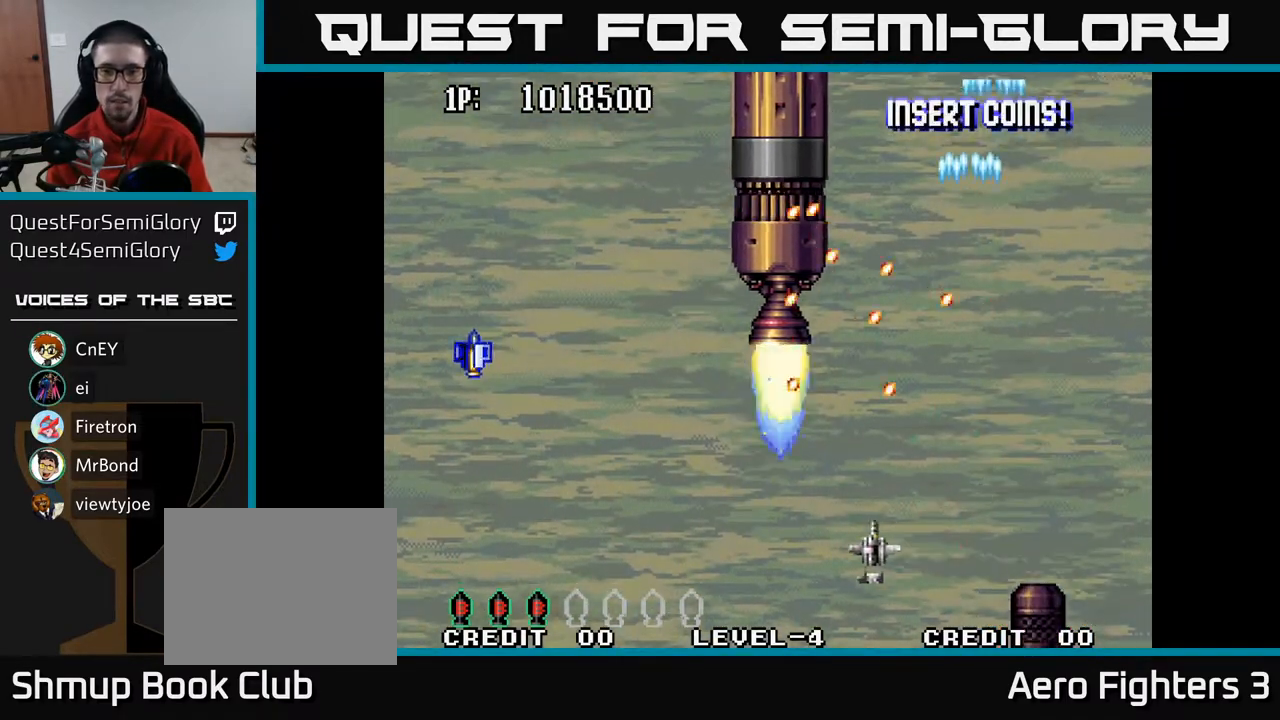
{"buttons": ["A", "DPAD_LEFT"], "left_stick": "center", "right_stick": "center", "events": [[200, "DPAD_UP", "down"], [433, "DPAD_UP", "up"]]}
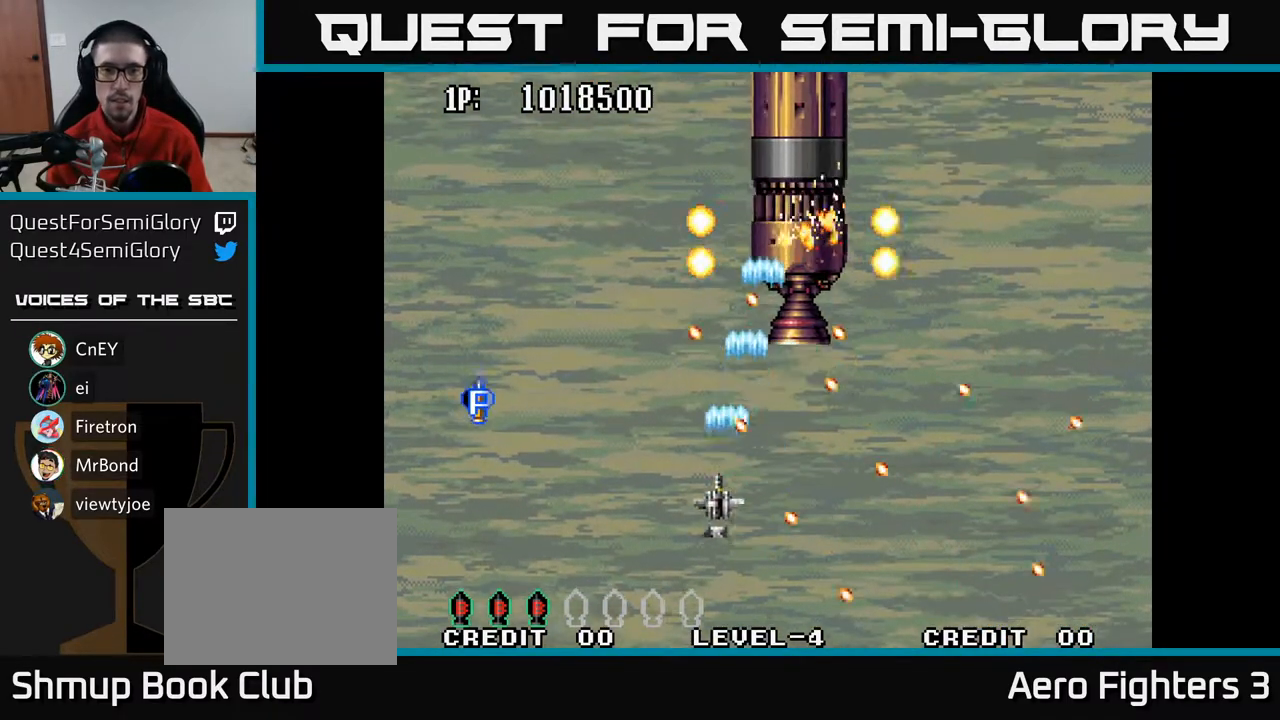
{"buttons": ["A", "DPAD_LEFT"], "left_stick": "center", "right_stick": "center", "events": [[250, "DPAD_LEFT", "up"], [283, "DPAD_RIGHT", "down"], [400, "DPAD_RIGHT", "up"], [417, "DPAD_UP", "down"], [433, "DPAD_LEFT", "down"], [500, "DPAD_UP", "up"]]}
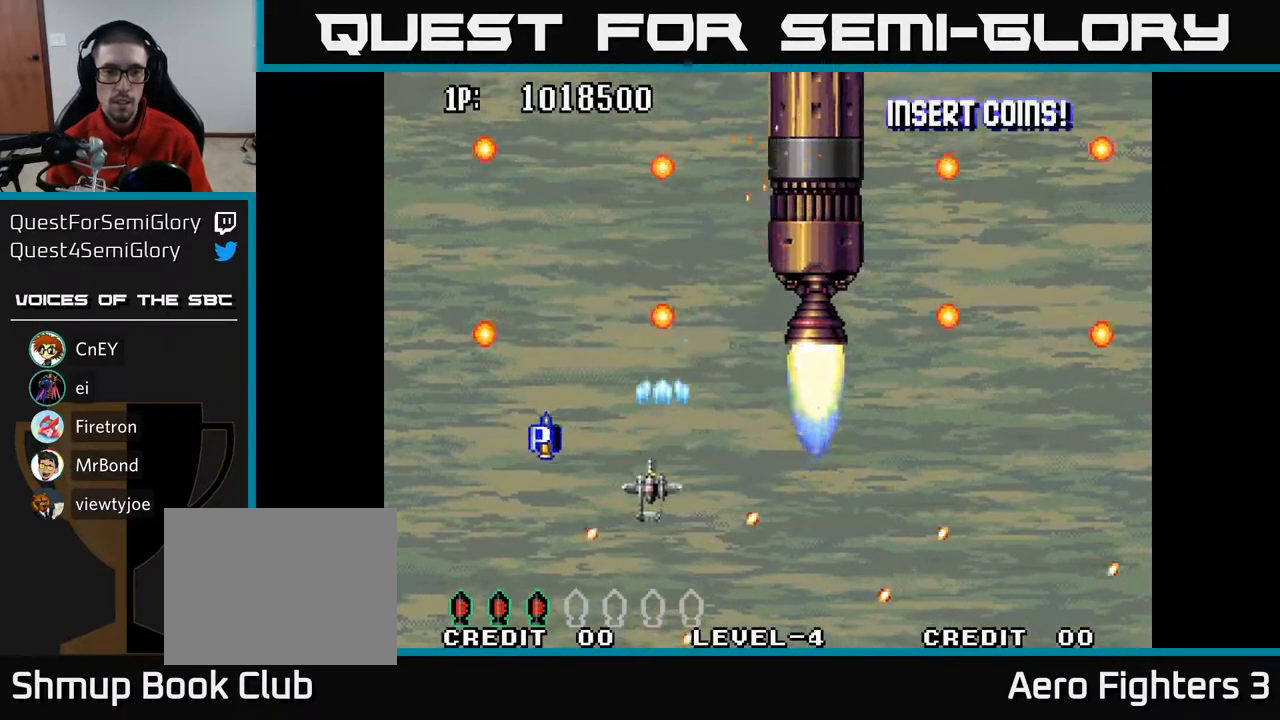
{"buttons": ["A", "DPAD_LEFT"], "left_stick": "center", "right_stick": "center", "events": [[133, "DPAD_LEFT", "up"], [150, "DPAD_DOWN", "down"], [167, "DPAD_DOWN", "up"], [167, "DPAD_RIGHT", "down"], [333, "DPAD_UP", "down"], [350, "DPAD_RIGHT", "up"], [417, "DPAD_LEFT", "down"], [450, "DPAD_UP", "up"]]}
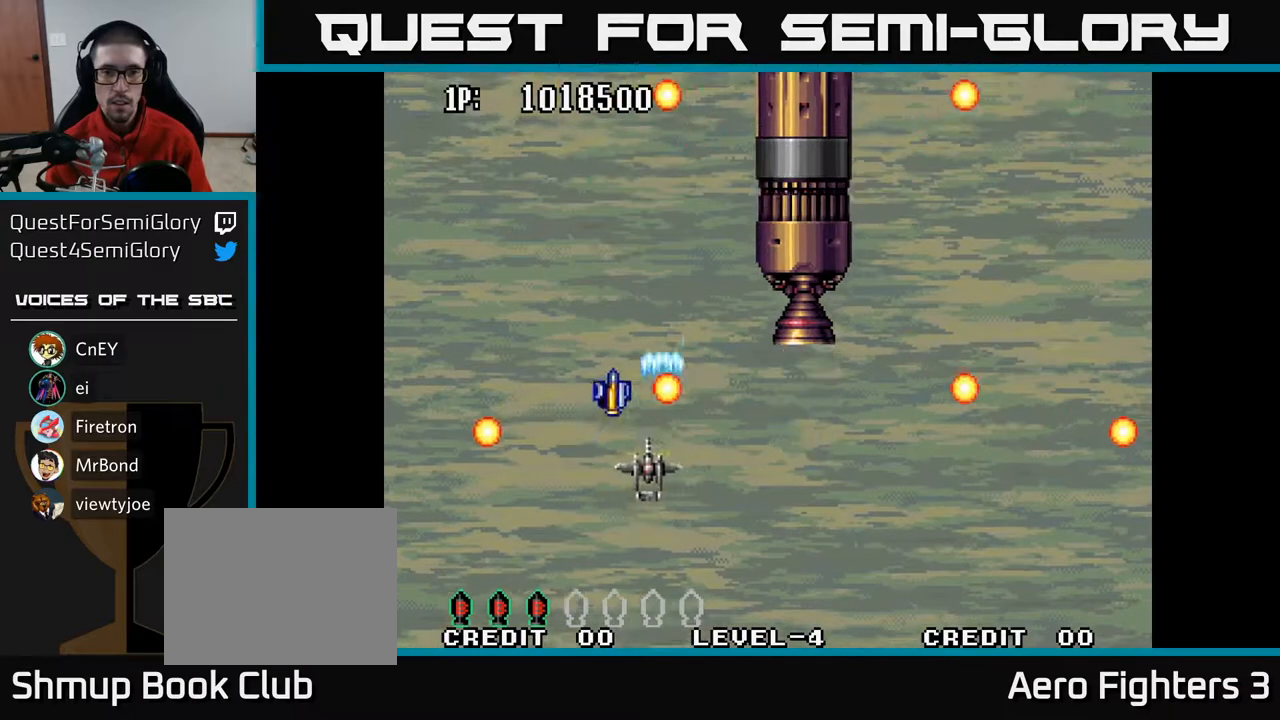
{"buttons": ["A", "DPAD_UP", "DPAD_RIGHT"], "left_stick": "center", "right_stick": "center", "events": [[17, "DPAD_UP", "down"], [250, "DPAD_LEFT", "up"], [300, "DPAD_RIGHT", "down"]]}
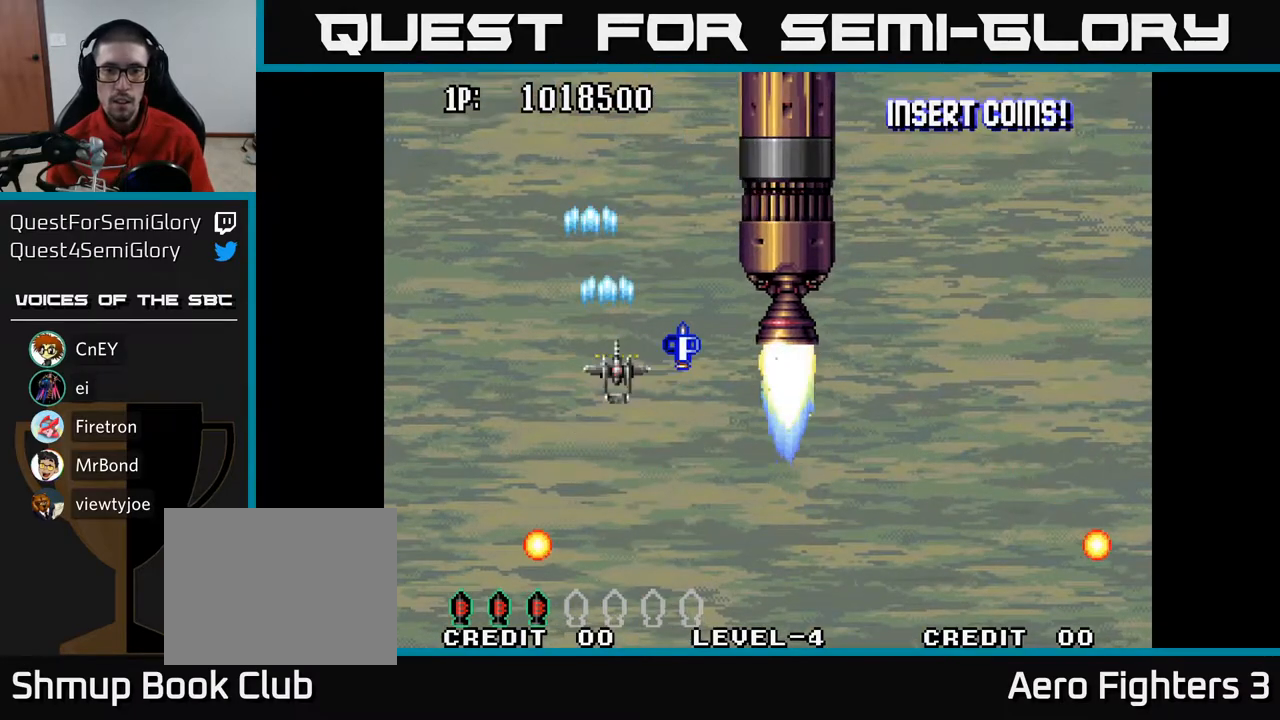
{"buttons": ["A", "DPAD_DOWN"], "left_stick": "center", "right_stick": "center", "events": [[200, "DPAD_UP", "up"], [433, "DPAD_DOWN", "down"], [483, "DPAD_RIGHT", "up"]]}
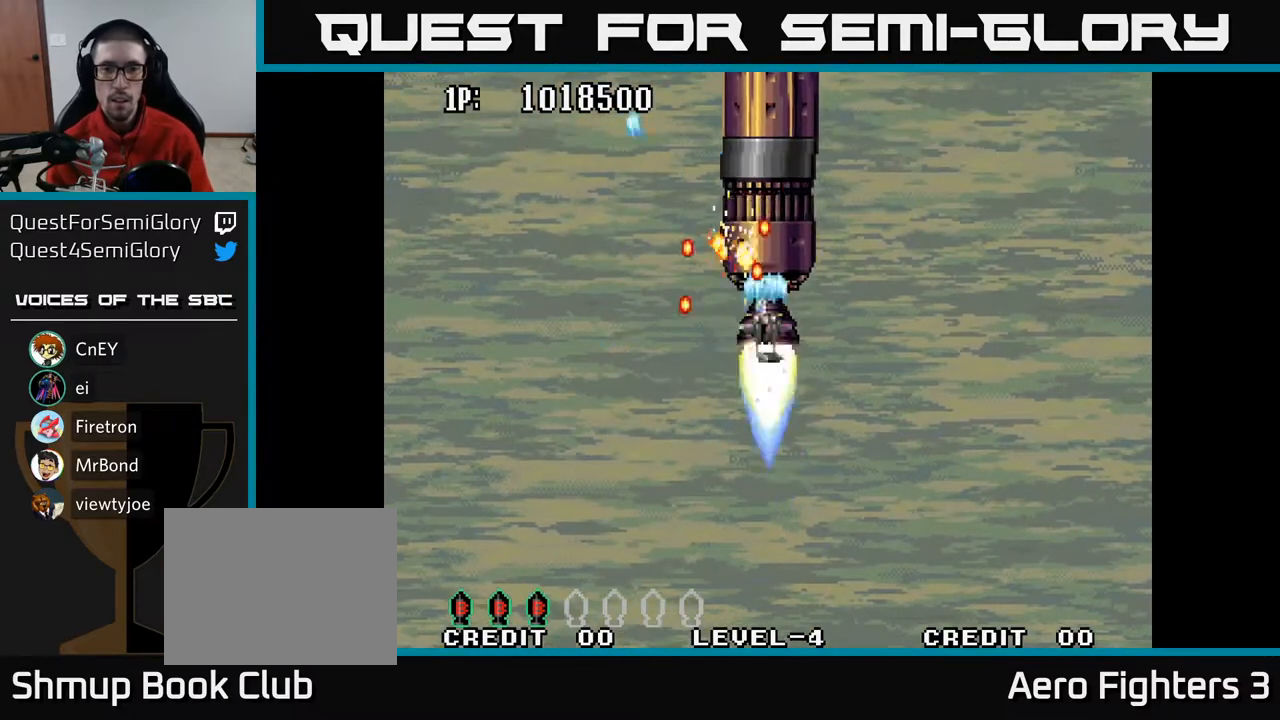
{"buttons": ["A", "DPAD_DOWN", "DPAD_RIGHT"], "left_stick": "center", "right_stick": "center", "events": [[450, "DPAD_RIGHT", "down"]]}
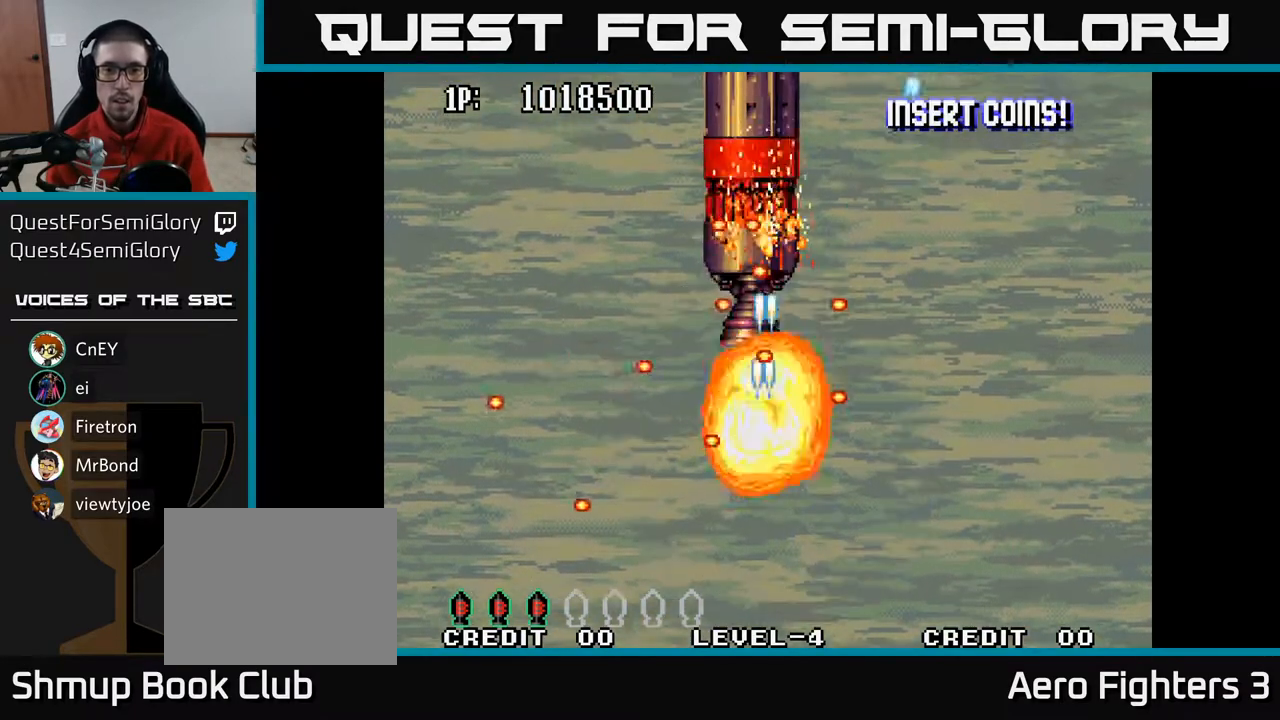
{"buttons": ["A", "X"], "left_stick": "center", "right_stick": "center", "events": [[133, "DPAD_RIGHT", "up"], [233, "DPAD_DOWN", "up"], [400, "X", "down"]]}
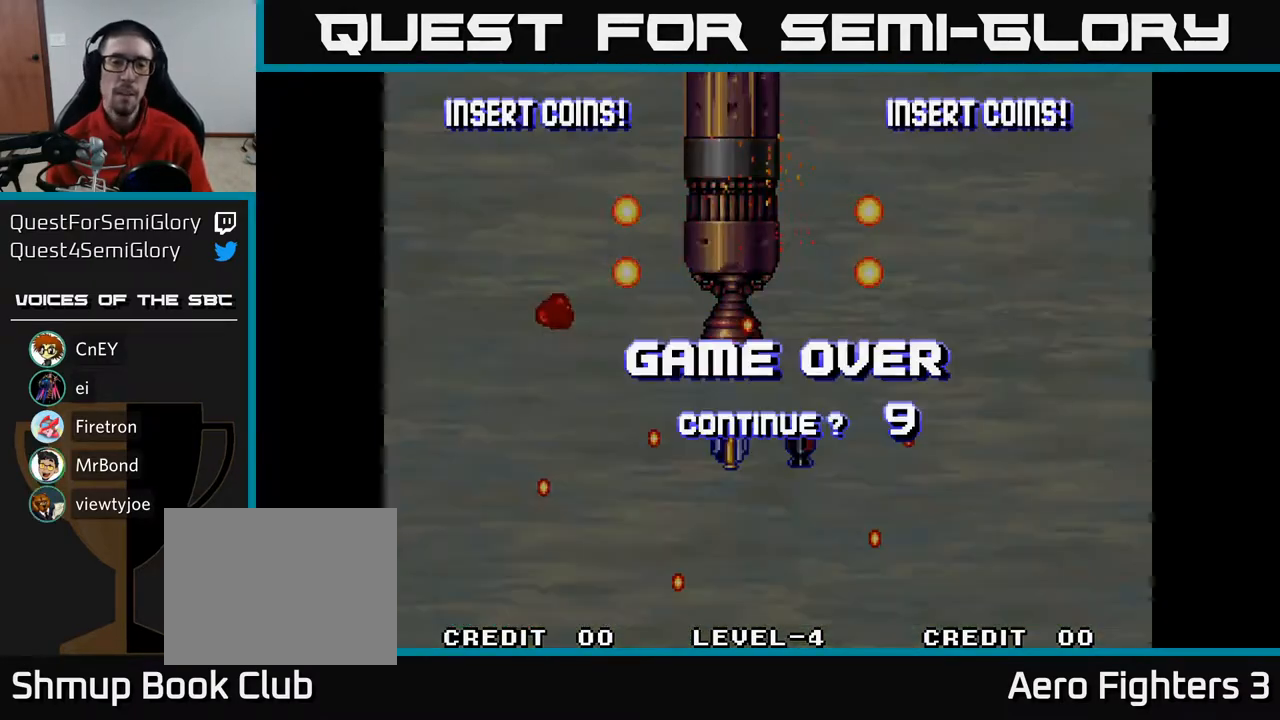
{"buttons": [], "left_stick": "center", "right_stick": "center", "events": [[33, "X", "up"], [450, "A", "up"]]}
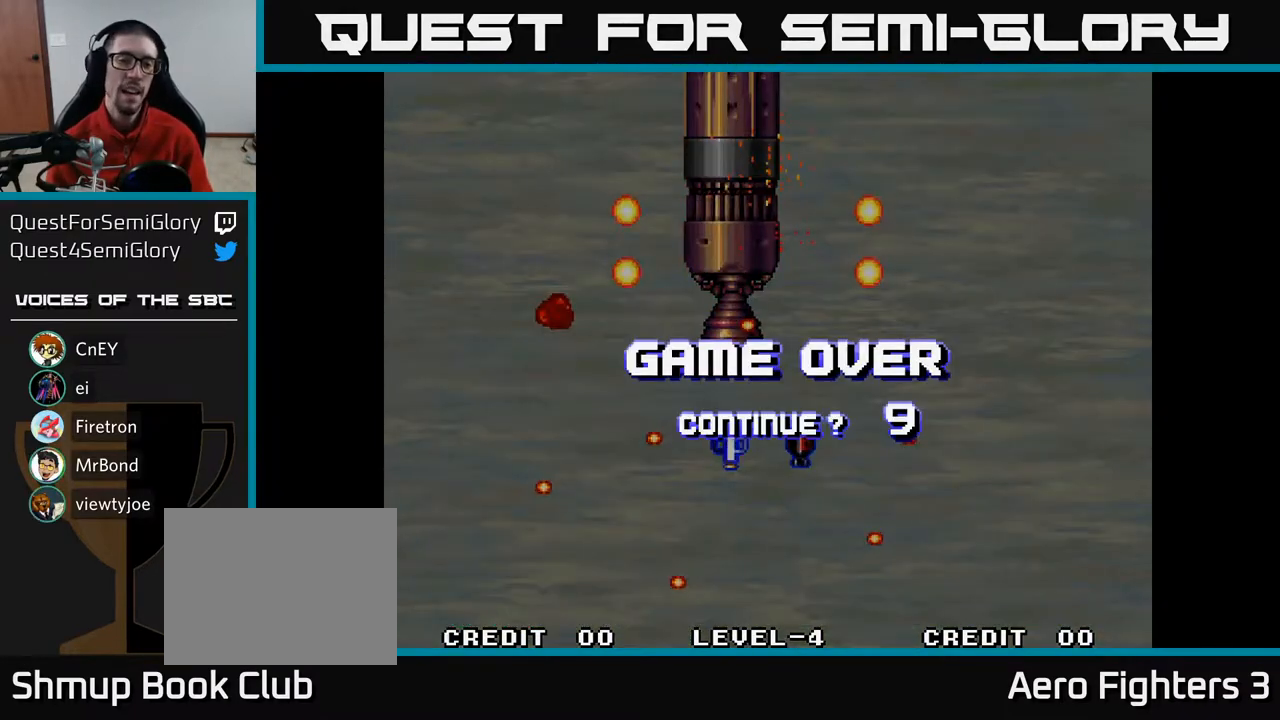
{"buttons": [], "left_stick": "center", "right_stick": "center", "events": []}
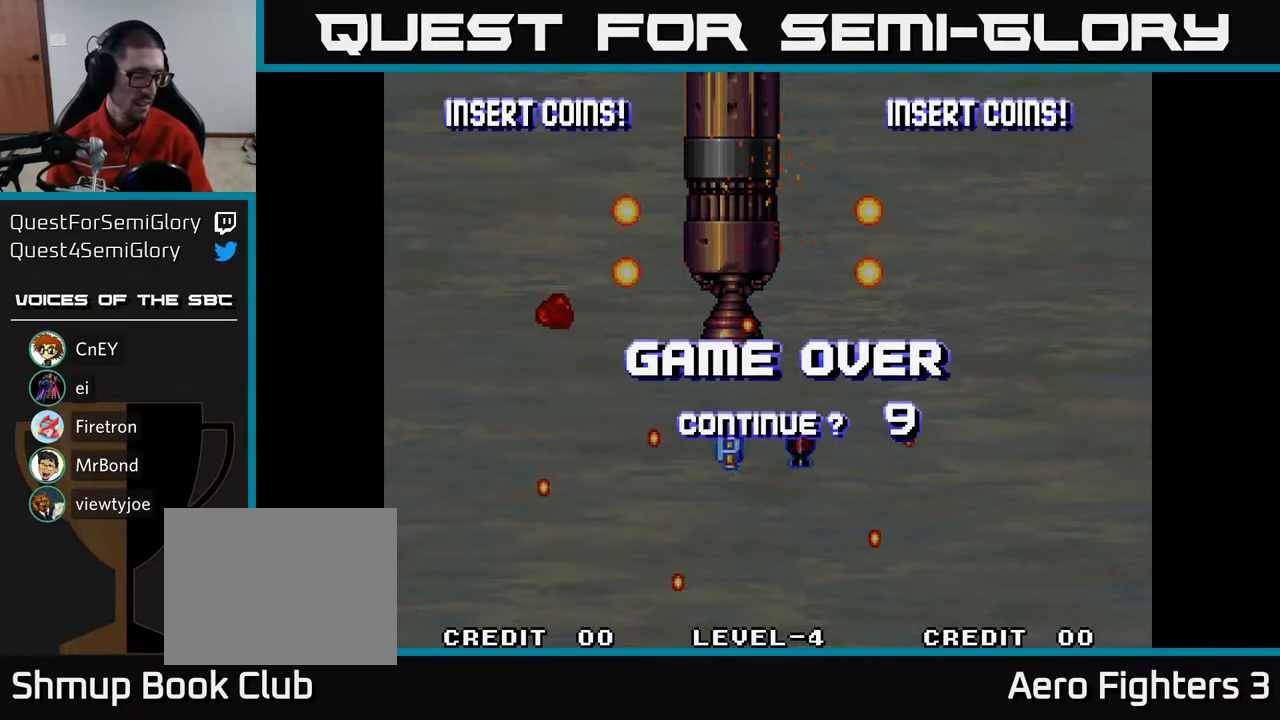
{"buttons": [], "left_stick": "center", "right_stick": "center", "events": [[233, "L3", "down"], [250, "left_stick", "right"], [333, "L3", "up"], [367, "left_stick", "center"]]}